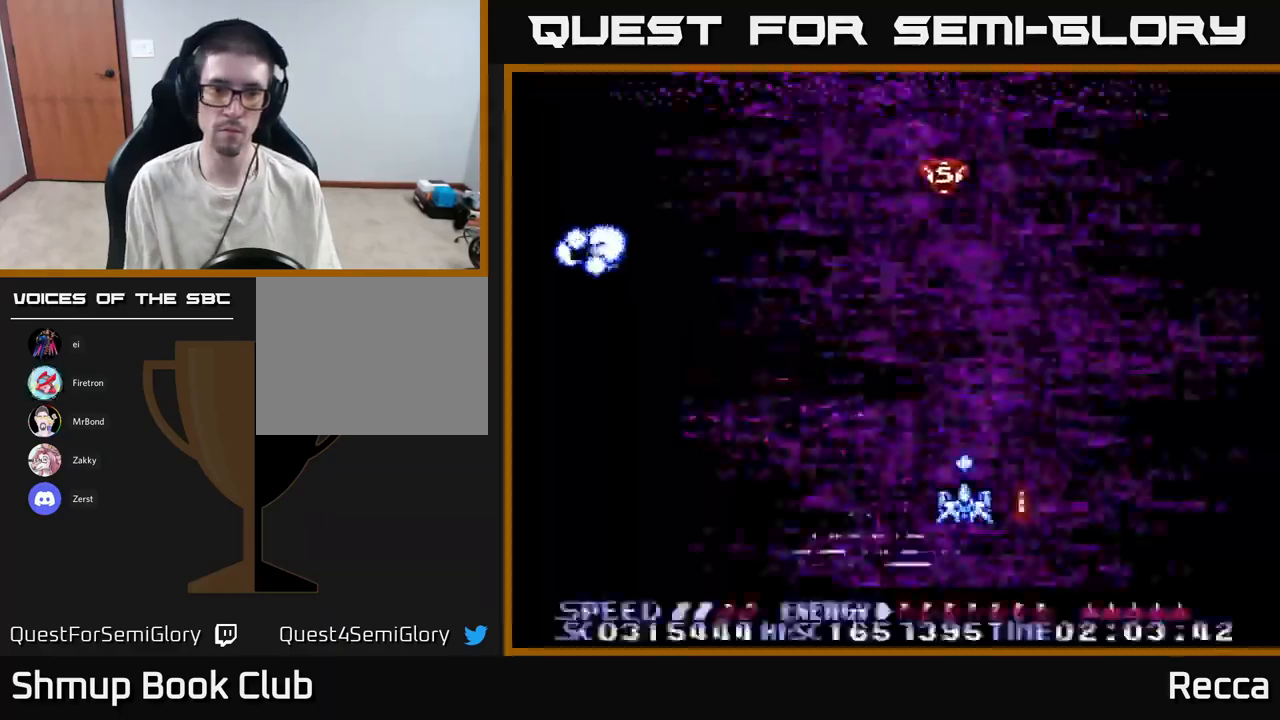
Gameplay with a controller (Xbox layout); each line is a JSON object with the inputs held at the frame after it. "events" lists button and stick changes between this image and that frame as [ms after this image, input, new state], when the widget could be followed in between. Not read: left_stick right_stick.
{"buttons": ["X"], "events": [[50, "DPAD_RIGHT", "down"], [67, "DPAD_UP", "up"], [183, "DPAD_RIGHT", "up"], [200, "X", "down"]]}
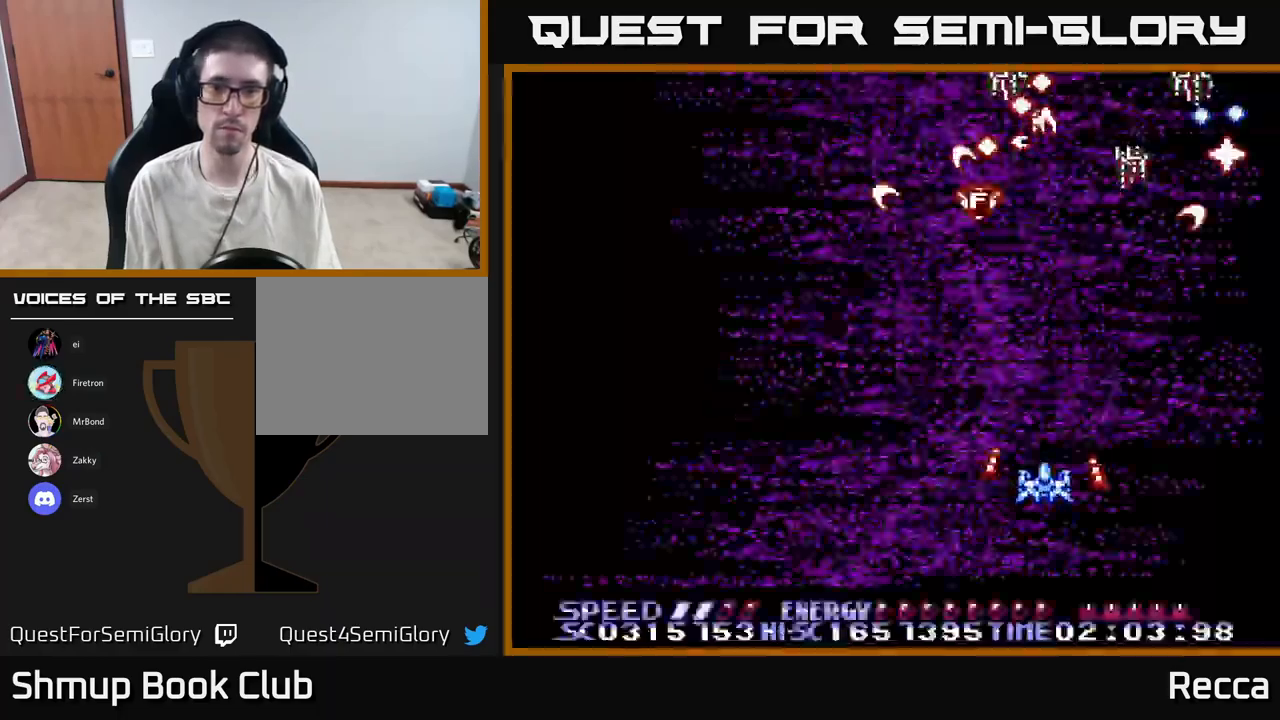
{"buttons": ["X"], "events": [[100, "DPAD_RIGHT", "down"], [167, "DPAD_RIGHT", "up"], [167, "DPAD_UP", "down"], [200, "DPAD_LEFT", "down"], [250, "DPAD_UP", "up"], [333, "DPAD_LEFT", "up"]]}
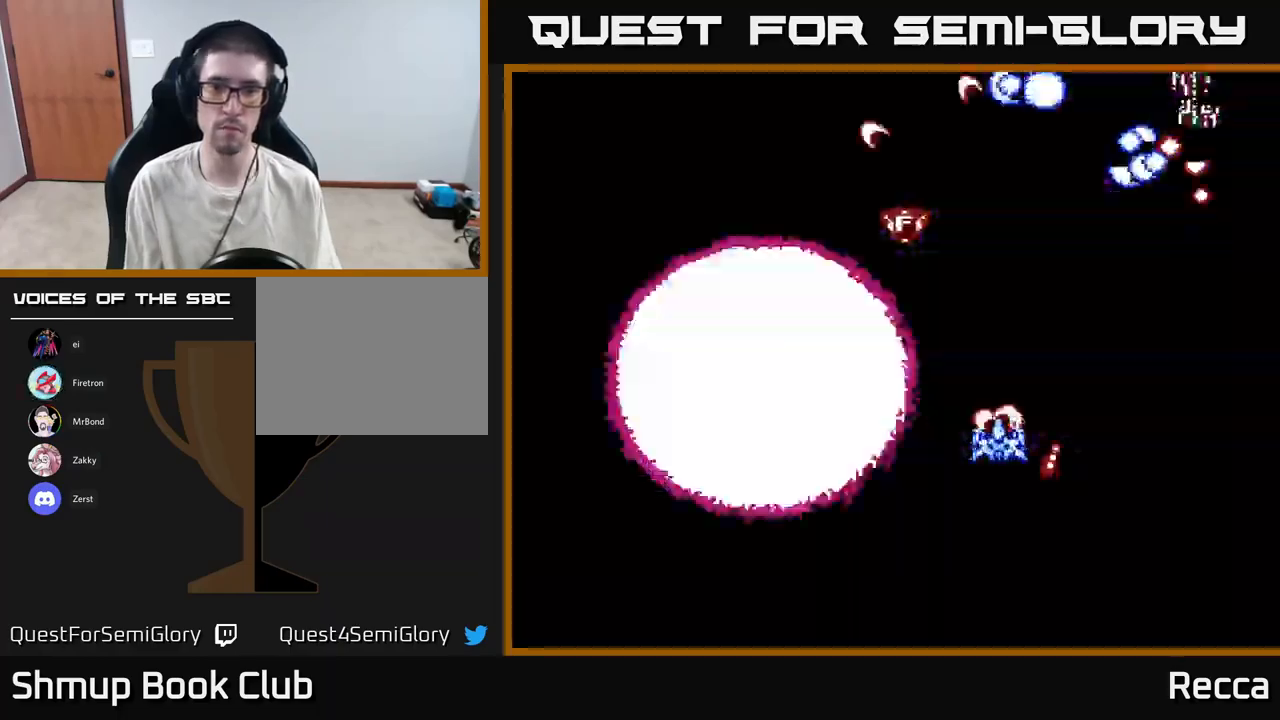
{"buttons": ["X", "DPAD_LEFT"], "events": [[317, "DPAD_RIGHT", "down"], [417, "DPAD_RIGHT", "up"], [450, "DPAD_LEFT", "down"]]}
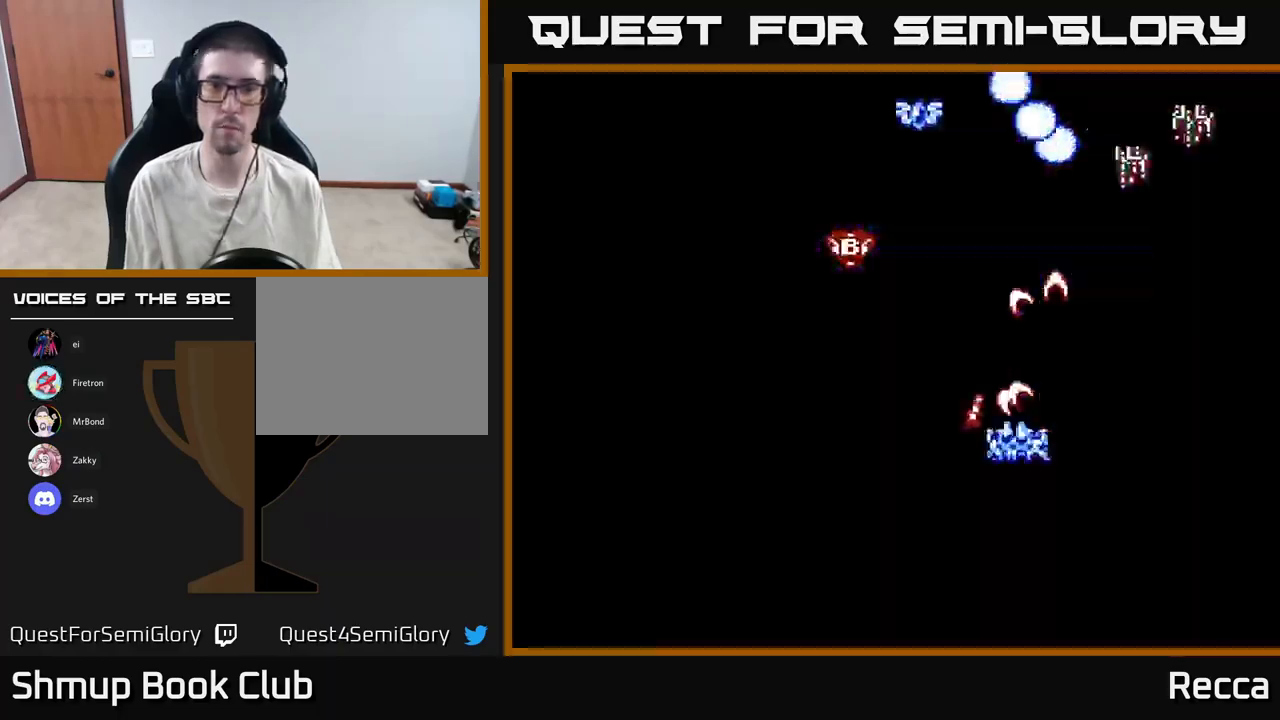
{"buttons": ["A"], "events": [[50, "DPAD_LEFT", "up"], [250, "A", "down"], [283, "X", "up"]]}
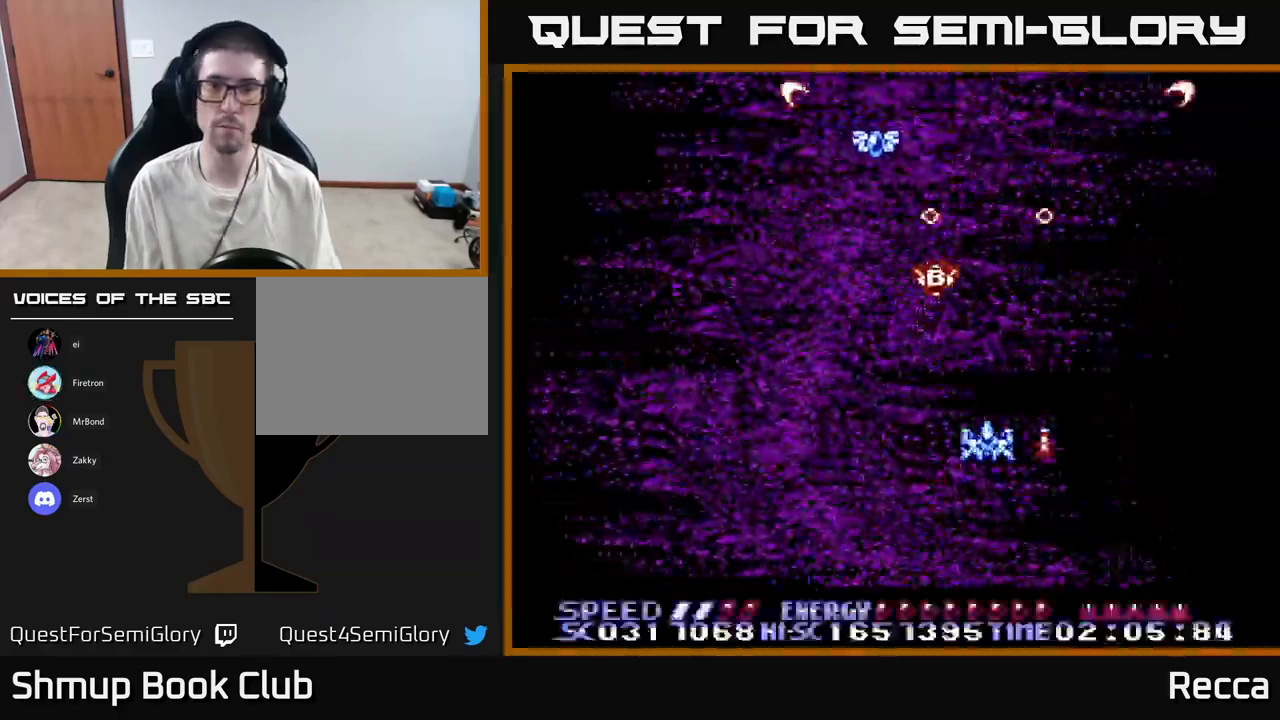
{"buttons": ["A", "DPAD_LEFT"], "events": [[50, "DPAD_LEFT", "down"], [200, "DPAD_LEFT", "up"], [417, "DPAD_LEFT", "down"]]}
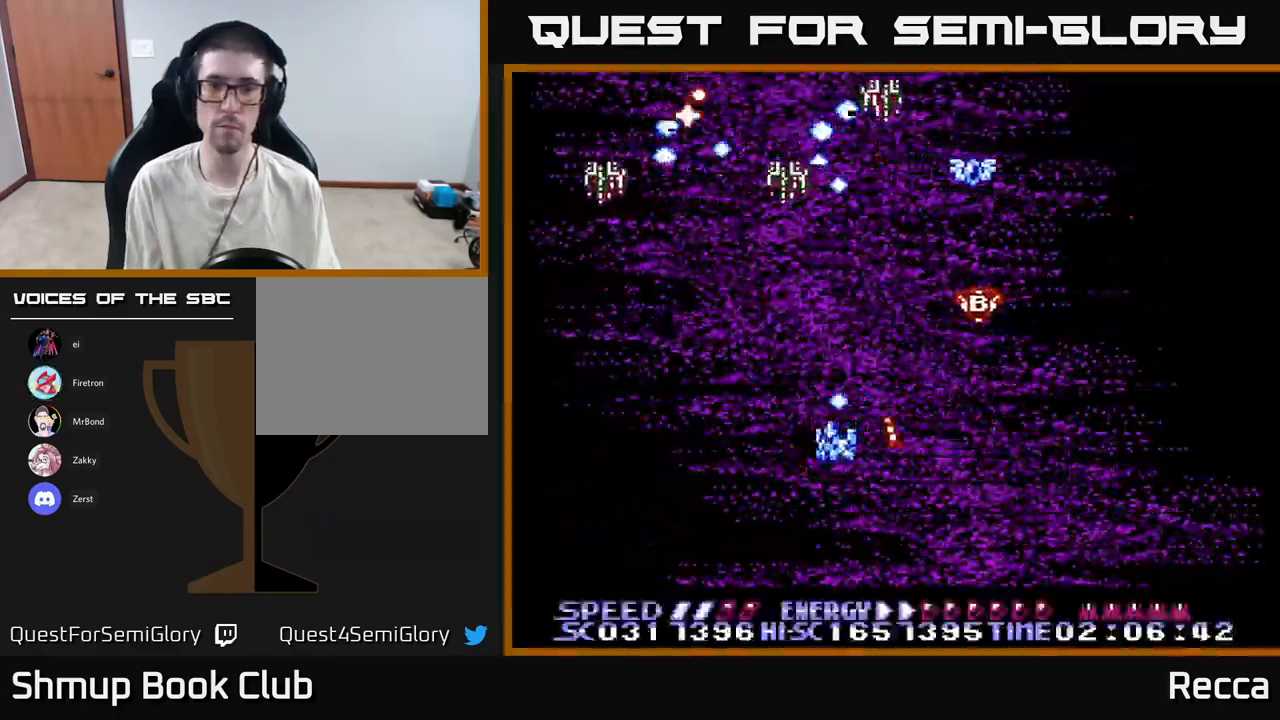
{"buttons": ["A", "DPAD_RIGHT"]}
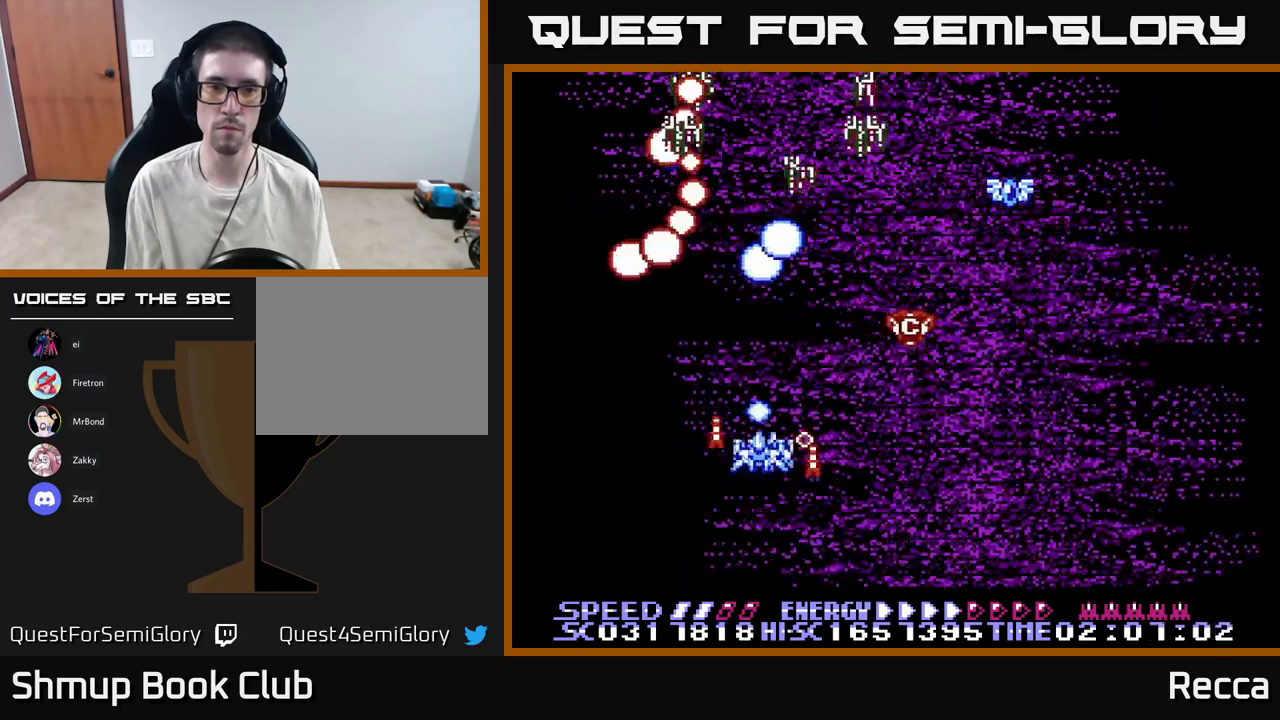
{"buttons": ["A", "X", "DPAD_RIGHT"]}
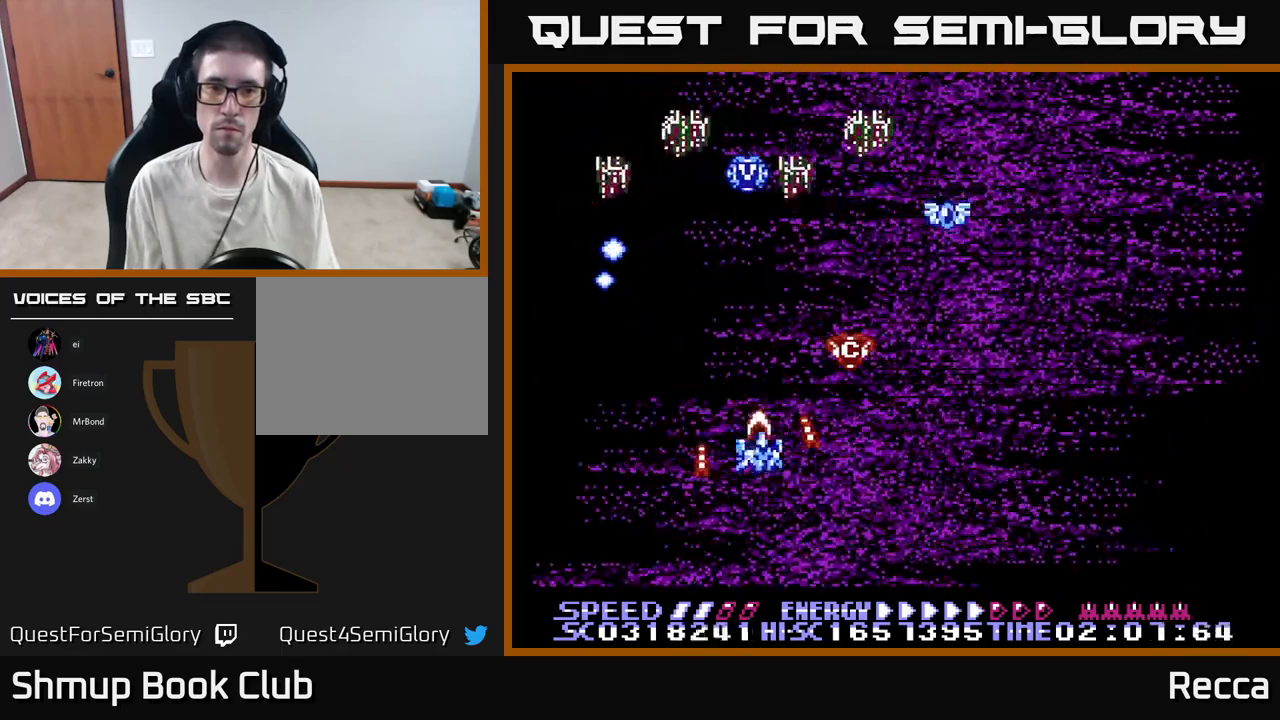
{"buttons": ["A", "X", "DPAD_UP", "DPAD_RIGHT"]}
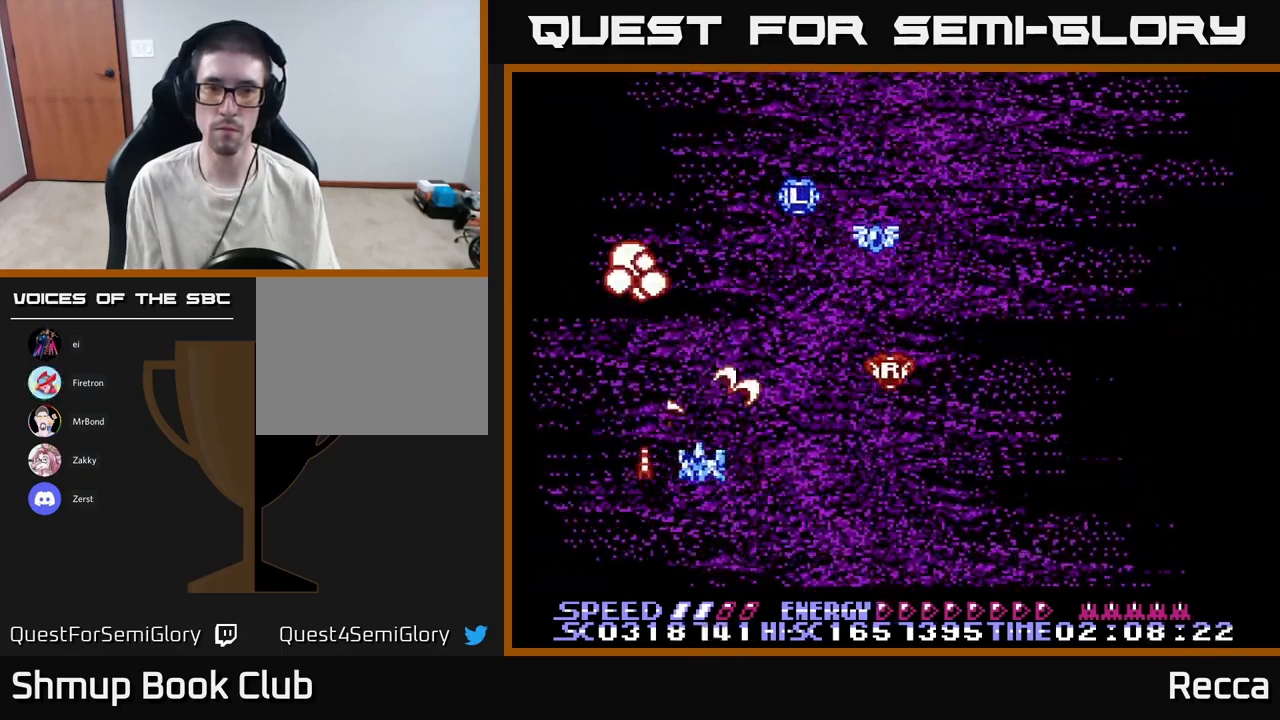
{"buttons": ["A"], "events": [[100, "DPAD_RIGHT", "up"], [134, "DPAD_UP", "up"], [184, "DPAD_DOWN", "down"], [217, "DPAD_RIGHT", "down"], [234, "DPAD_DOWN", "up"], [250, "X", "up"], [334, "DPAD_RIGHT", "up"]]}
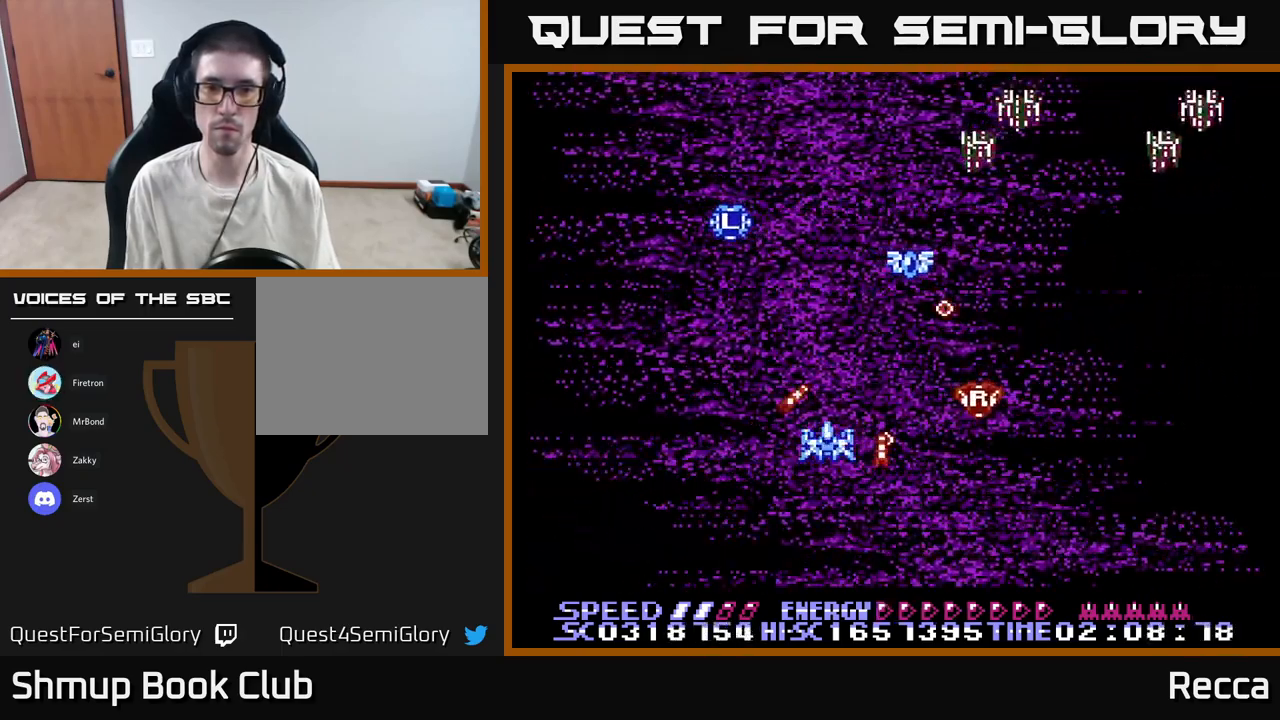
{"buttons": ["A"], "events": [[117, "DPAD_RIGHT", "down"], [200, "DPAD_RIGHT", "up"]]}
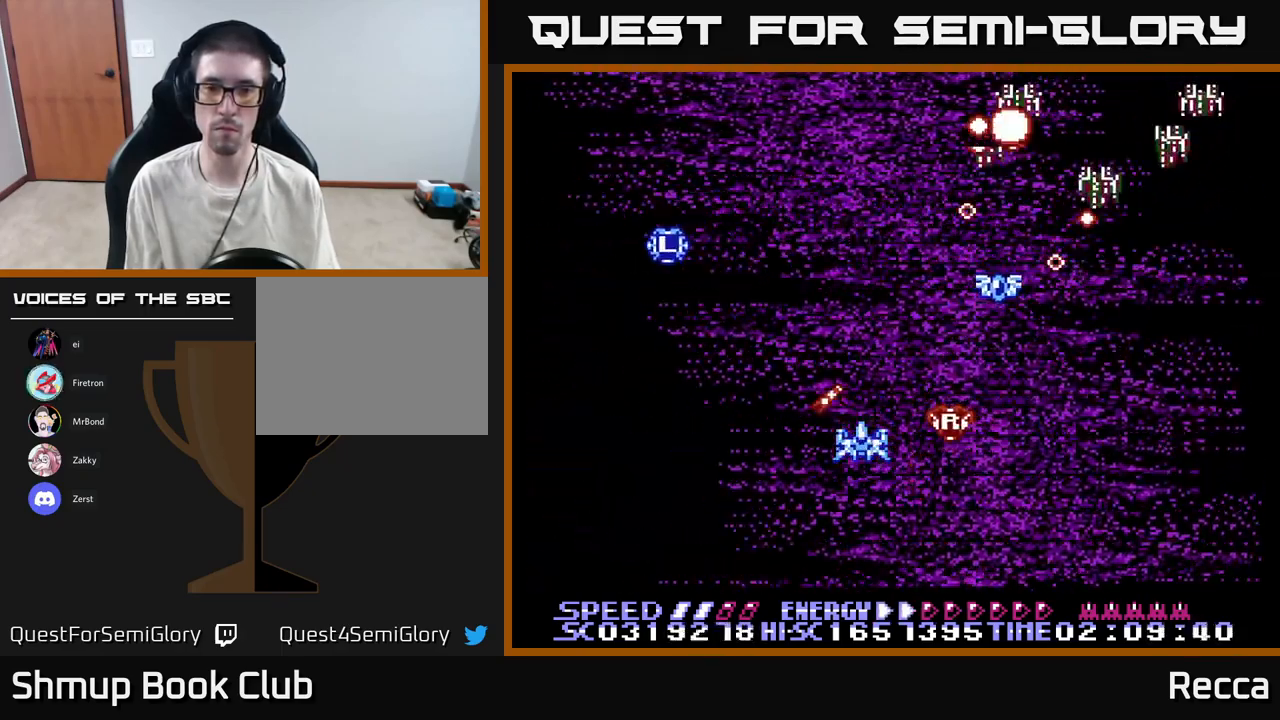
{"buttons": ["A"], "events": []}
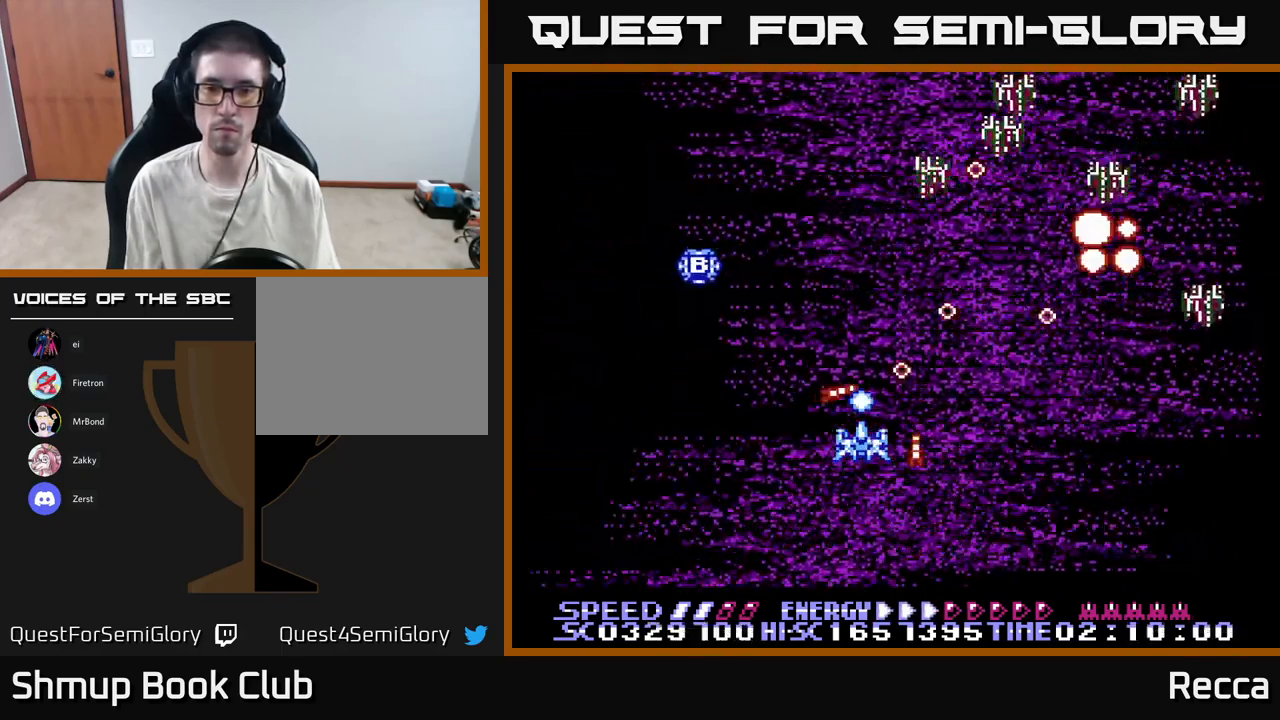
{"buttons": ["A", "X", "DPAD_LEFT"], "events": [[34, "DPAD_RIGHT", "down"], [167, "DPAD_DOWN", "down"], [350, "DPAD_DOWN", "up"], [384, "X", "down"], [434, "DPAD_RIGHT", "up"], [467, "DPAD_LEFT", "down"]]}
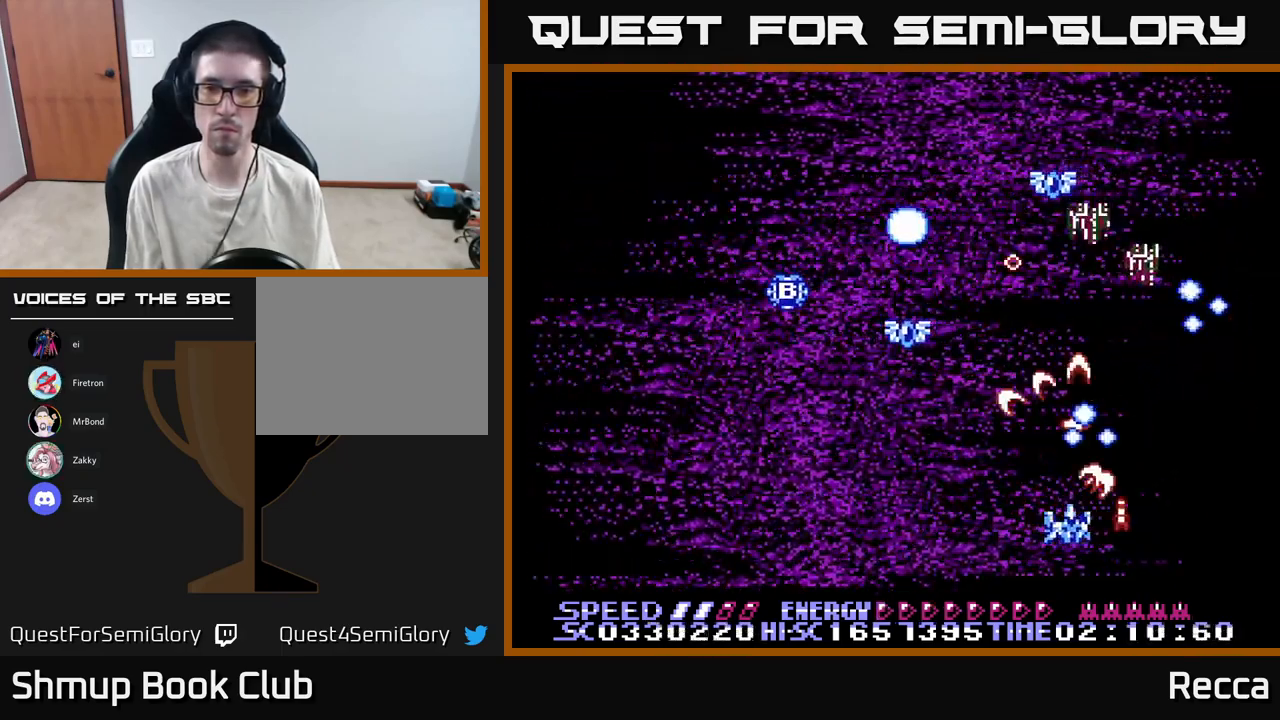
{"buttons": ["A", "DPAD_UP", "DPAD_LEFT"], "events": [[100, "DPAD_DOWN", "down"], [100, "DPAD_LEFT", "up"], [134, "DPAD_RIGHT", "down"], [150, "DPAD_DOWN", "up"], [217, "DPAD_RIGHT", "up"], [234, "DPAD_LEFT", "down"], [300, "X", "up"], [334, "DPAD_UP", "down"]]}
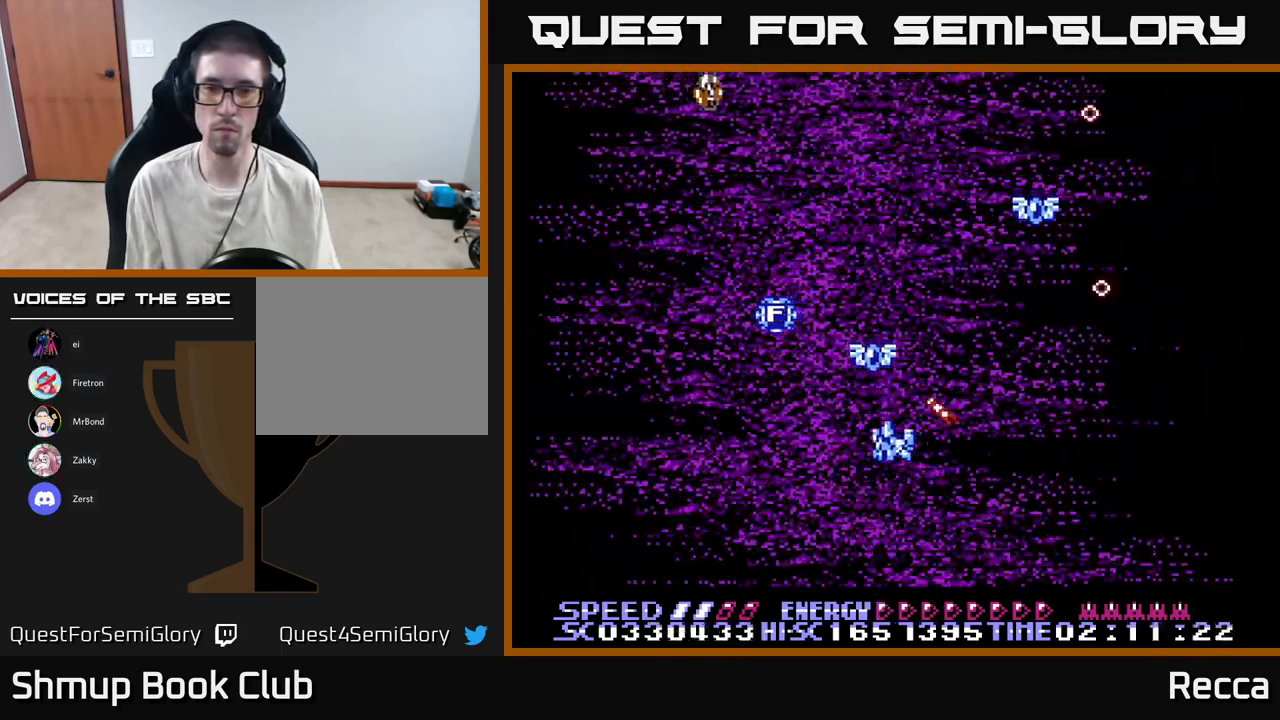
{"buttons": ["A", "DPAD_UP", "DPAD_LEFT"], "events": [[134, "DPAD_LEFT", "up"], [150, "DPAD_RIGHT", "down"], [184, "DPAD_UP", "up"], [267, "DPAD_DOWN", "down"], [434, "DPAD_DOWN", "up"], [434, "DPAD_RIGHT", "up"], [467, "DPAD_LEFT", "down"], [500, "DPAD_UP", "down"]]}
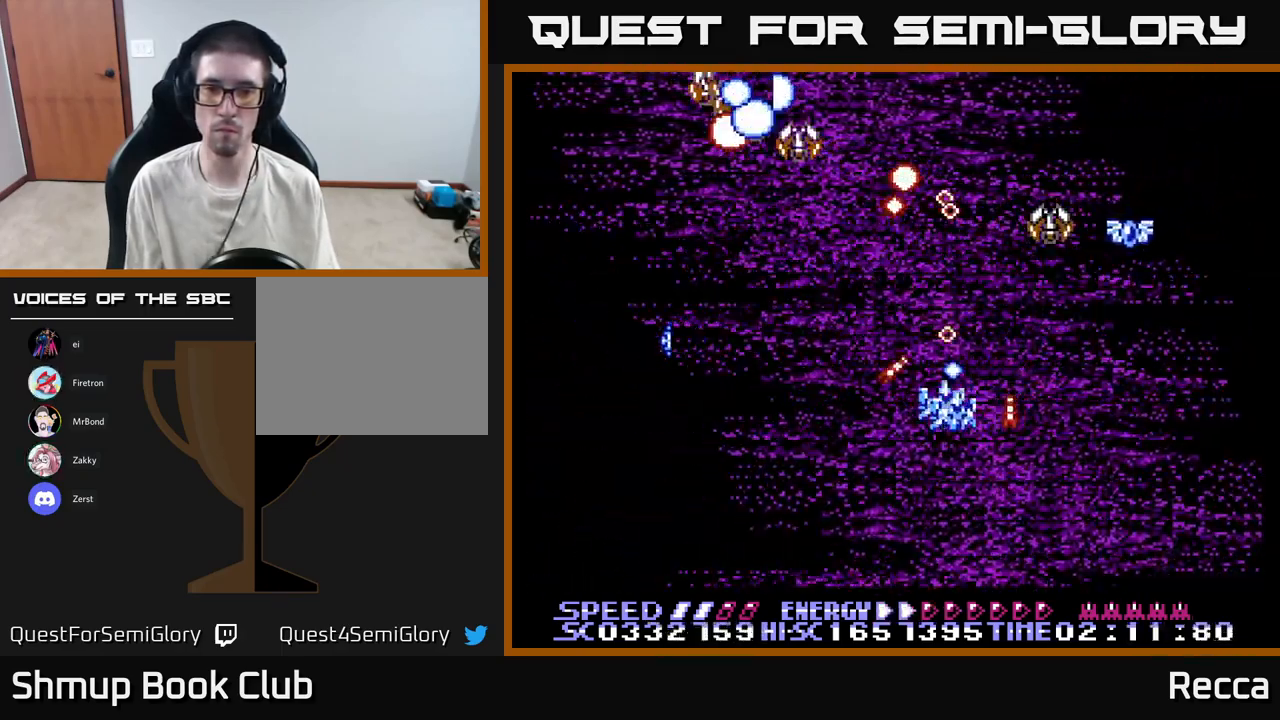
{"buttons": ["A", "X", "DPAD_RIGHT"], "events": [[67, "DPAD_LEFT", "up"], [67, "DPAD_UP", "up"], [84, "DPAD_RIGHT", "down"], [100, "DPAD_DOWN", "down"], [184, "X", "down"], [234, "DPAD_RIGHT", "up"], [384, "DPAD_RIGHT", "down"], [434, "DPAD_DOWN", "up"]]}
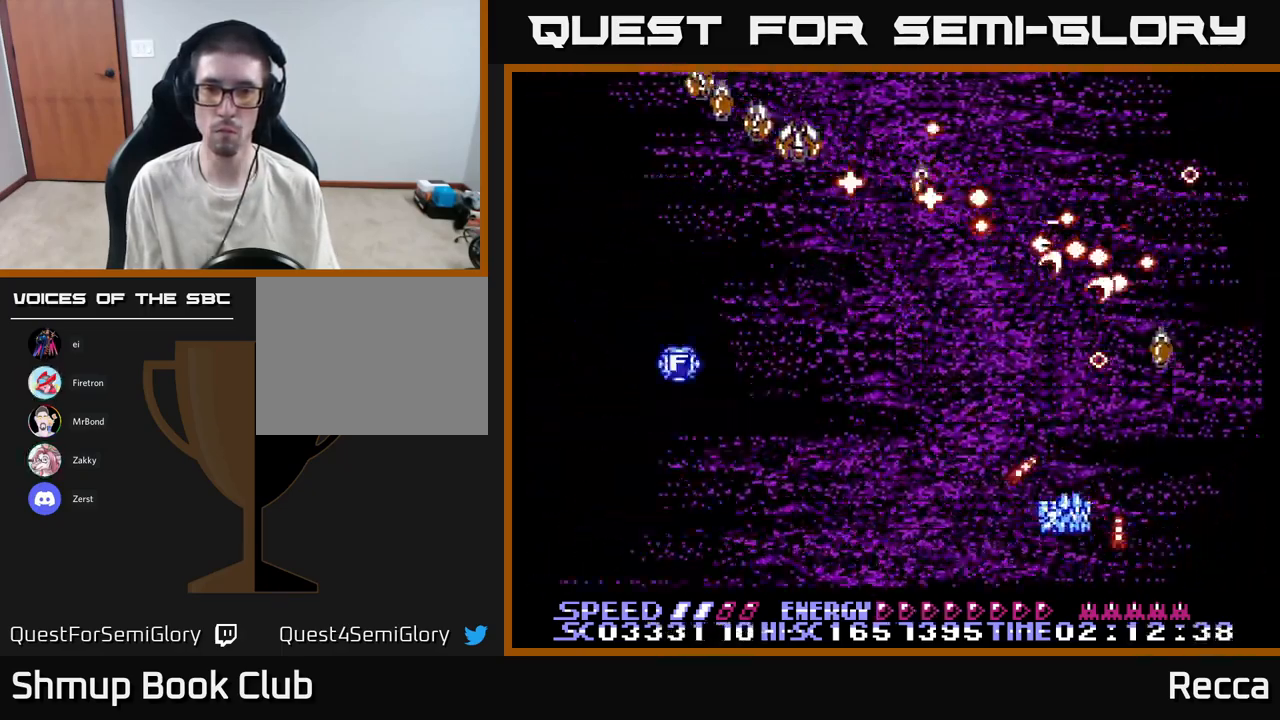
{"buttons": ["A", "X"], "events": [[34, "DPAD_RIGHT", "up"], [84, "DPAD_LEFT", "down"], [201, "DPAD_LEFT", "up"], [217, "DPAD_DOWN", "down"], [234, "DPAD_DOWN", "up"], [234, "DPAD_RIGHT", "down"], [301, "DPAD_RIGHT", "up"], [334, "DPAD_LEFT", "down"], [417, "DPAD_LEFT", "up"]]}
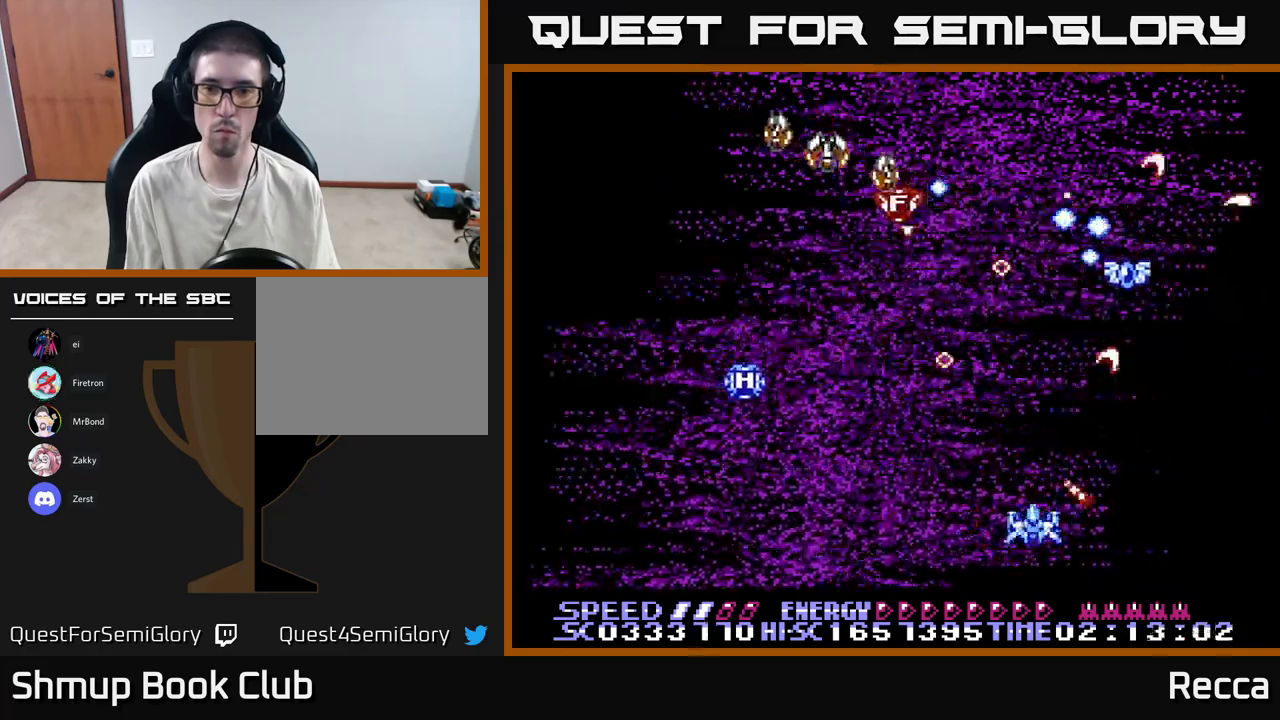
{"buttons": ["A", "X", "DPAD_LEFT"], "events": [[250, "DPAD_UP", "down"], [350, "DPAD_UP", "up"], [400, "DPAD_LEFT", "down"]]}
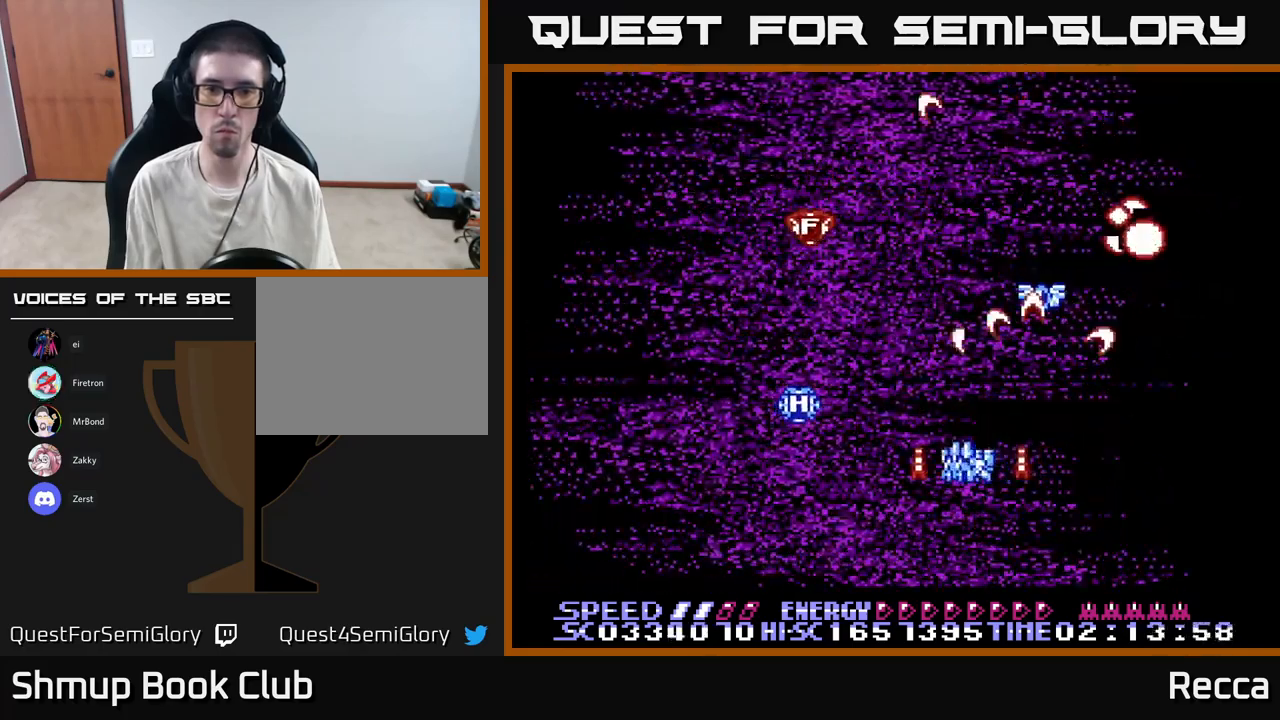
{"buttons": ["A", "X", "DPAD_LEFT"], "events": [[50, "DPAD_LEFT", "up"], [83, "DPAD_RIGHT", "down"], [183, "DPAD_RIGHT", "up"], [367, "DPAD_LEFT", "down"]]}
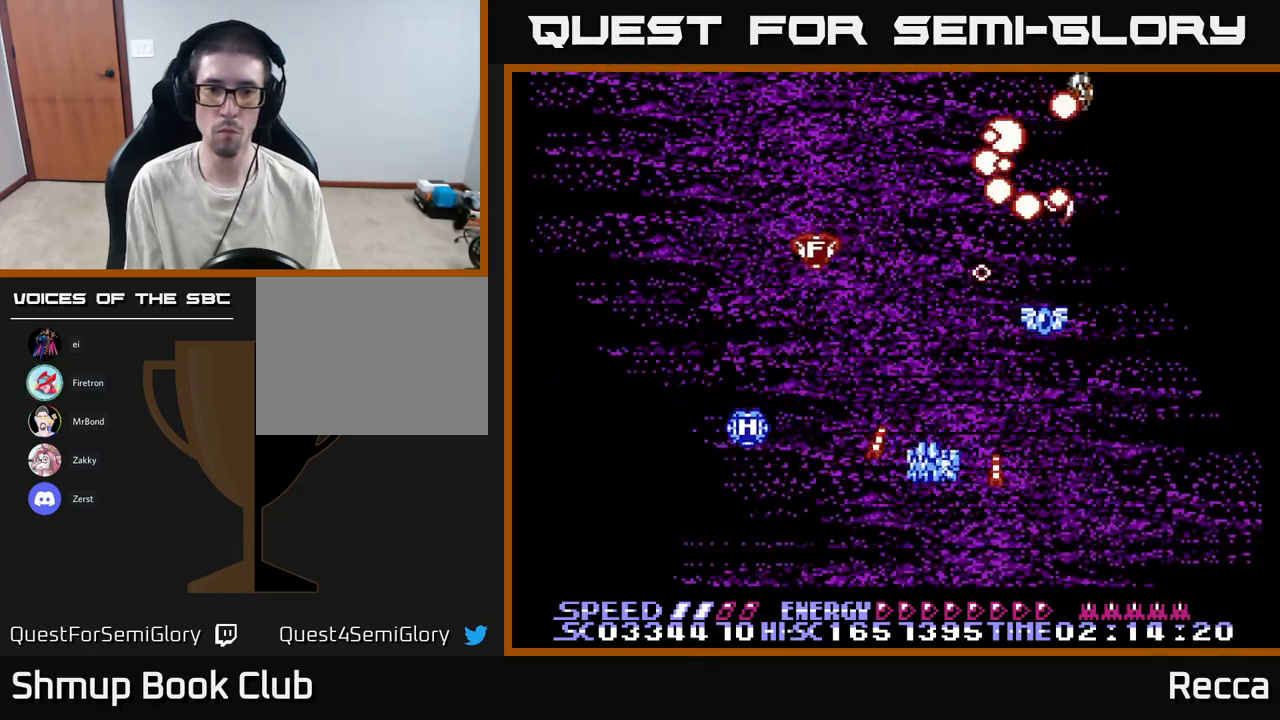
{"buttons": ["A", "X"], "events": [[500, "DPAD_LEFT", "up"]]}
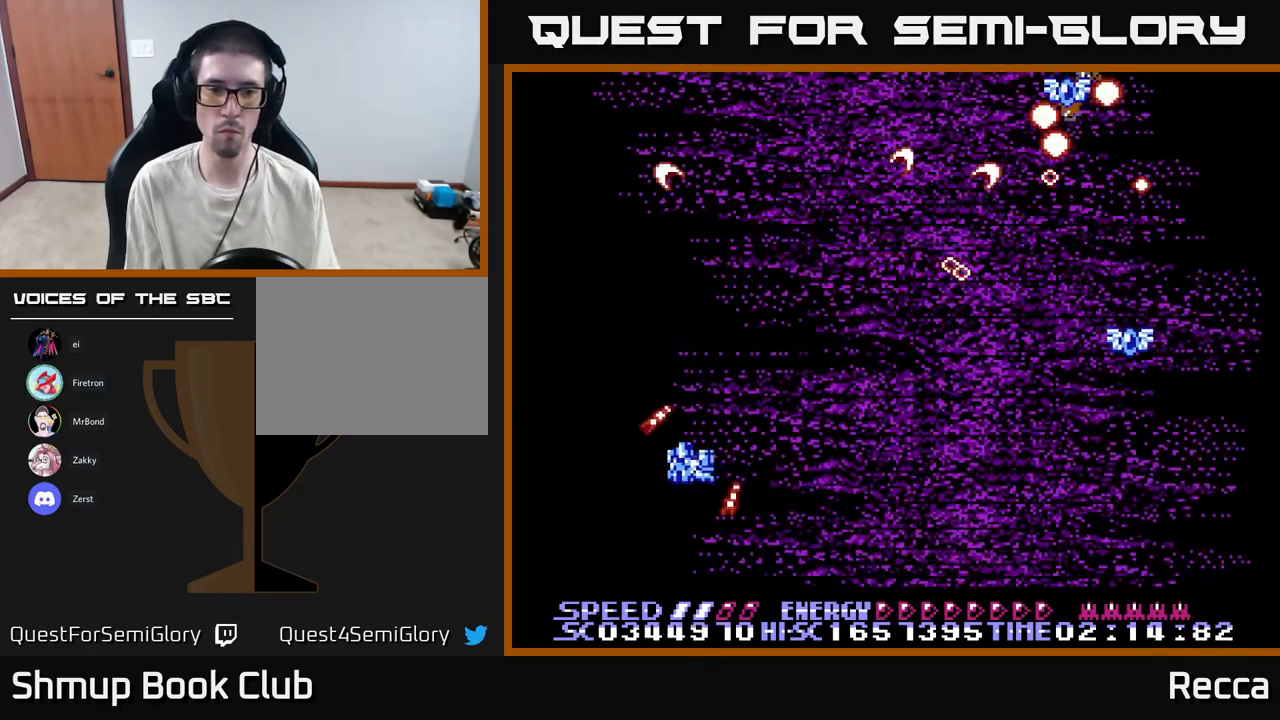
{"buttons": ["A", "X", "DPAD_RIGHT"], "events": [[150, "DPAD_RIGHT", "down"]]}
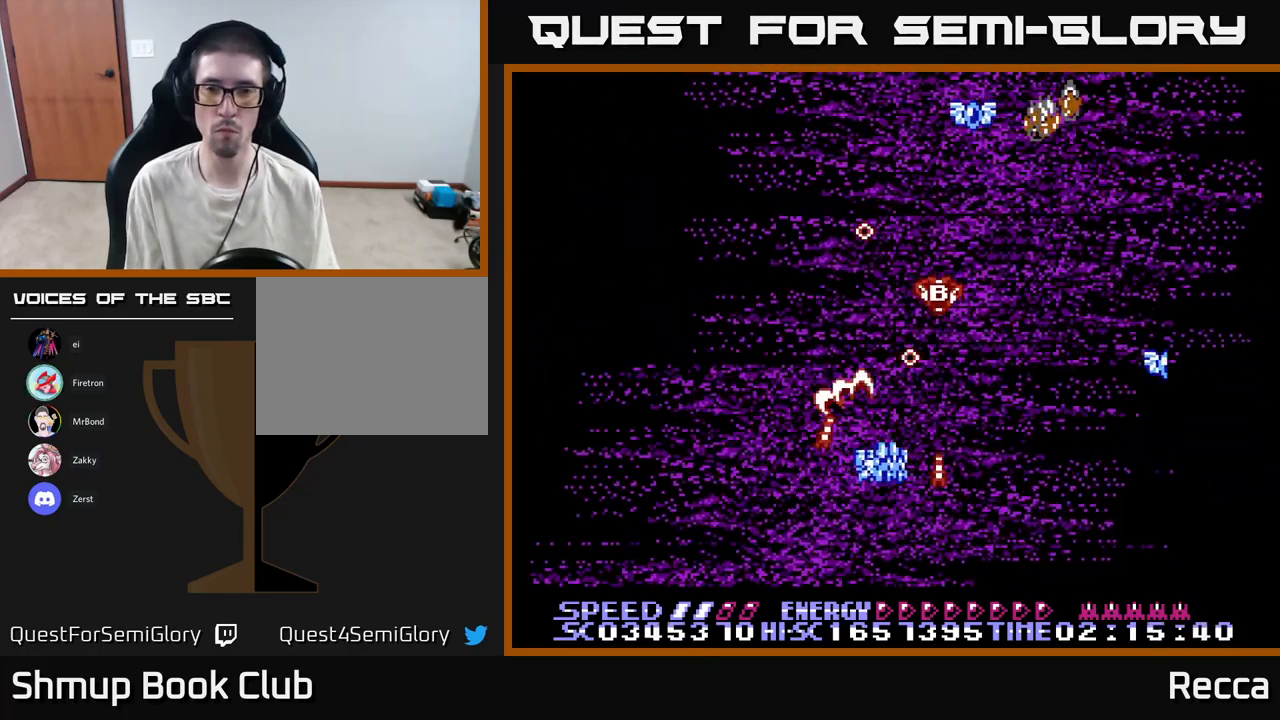
{"buttons": ["A", "X", "DPAD_UP", "DPAD_LEFT"], "events": [[117, "DPAD_UP", "down"], [217, "DPAD_UP", "up"], [433, "DPAD_RIGHT", "up"], [433, "DPAD_UP", "down"], [467, "DPAD_LEFT", "down"]]}
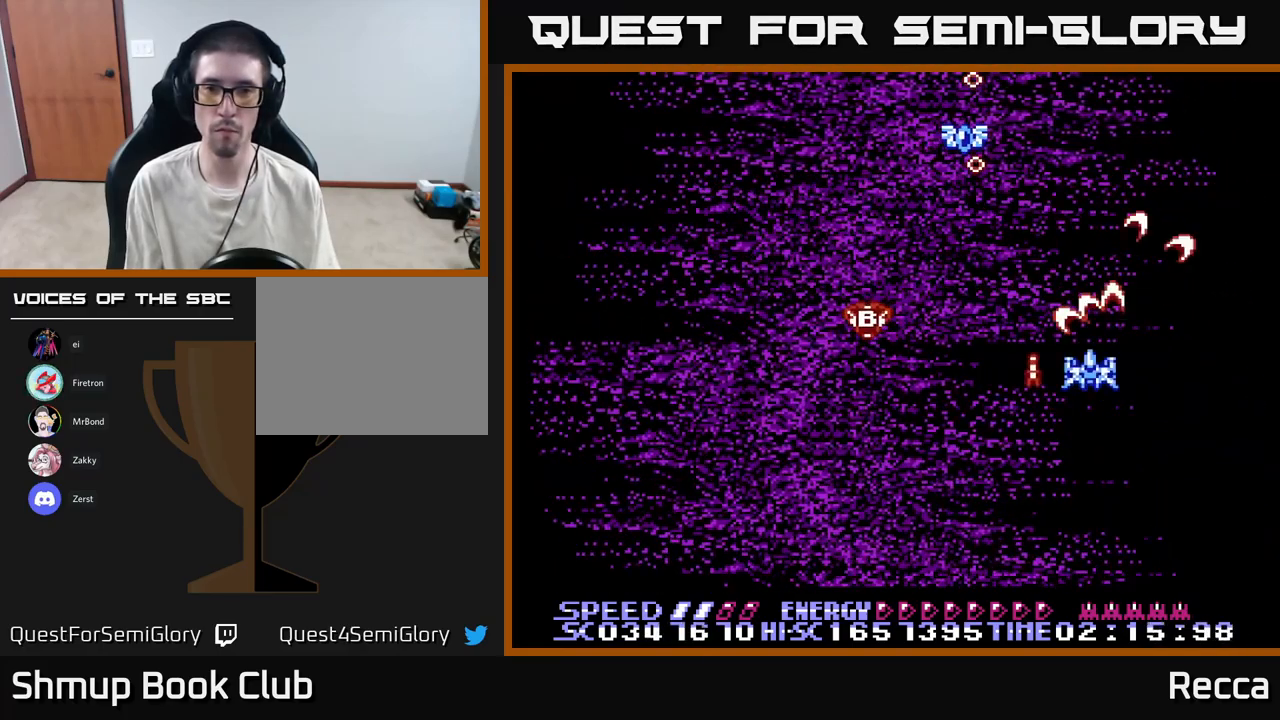
{"buttons": ["A", "X"], "events": [[50, "DPAD_UP", "up"], [200, "DPAD_DOWN", "down"], [383, "DPAD_DOWN", "up"], [483, "DPAD_LEFT", "up"]]}
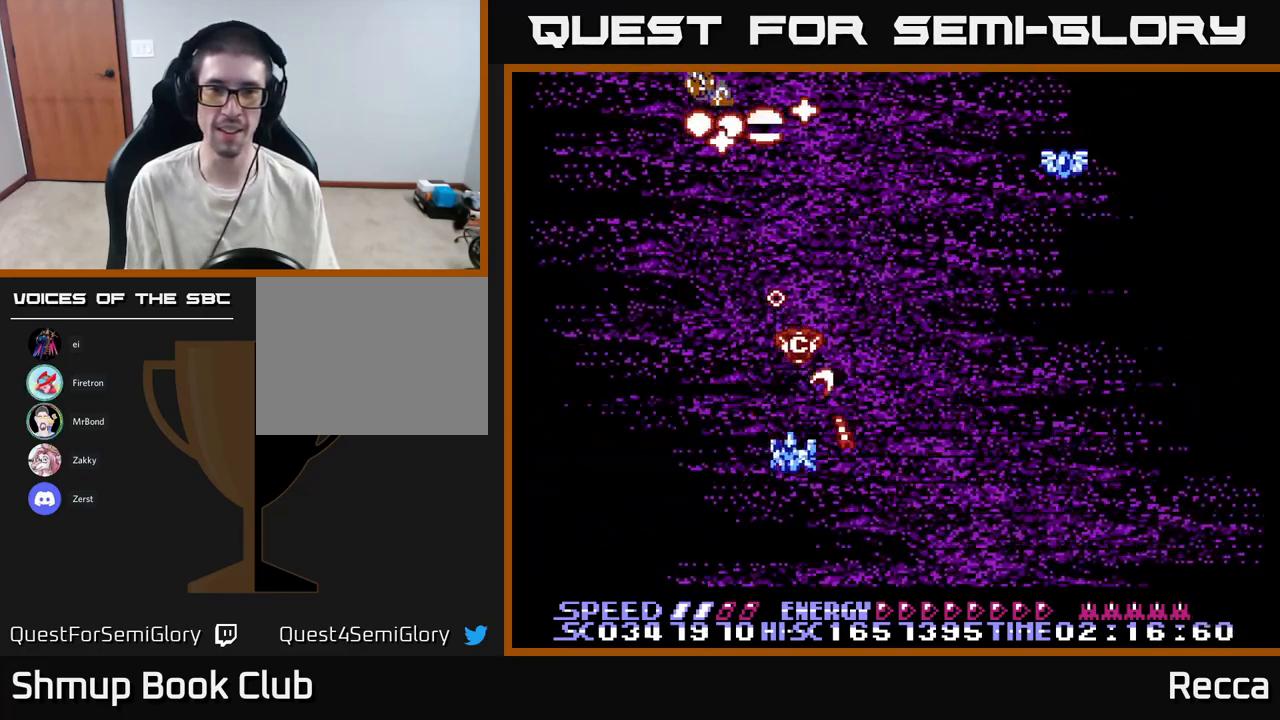
{"buttons": ["A", "X"], "events": [[50, "DPAD_RIGHT", "down"], [133, "DPAD_RIGHT", "up"], [317, "DPAD_DOWN", "down"], [433, "DPAD_DOWN", "up"]]}
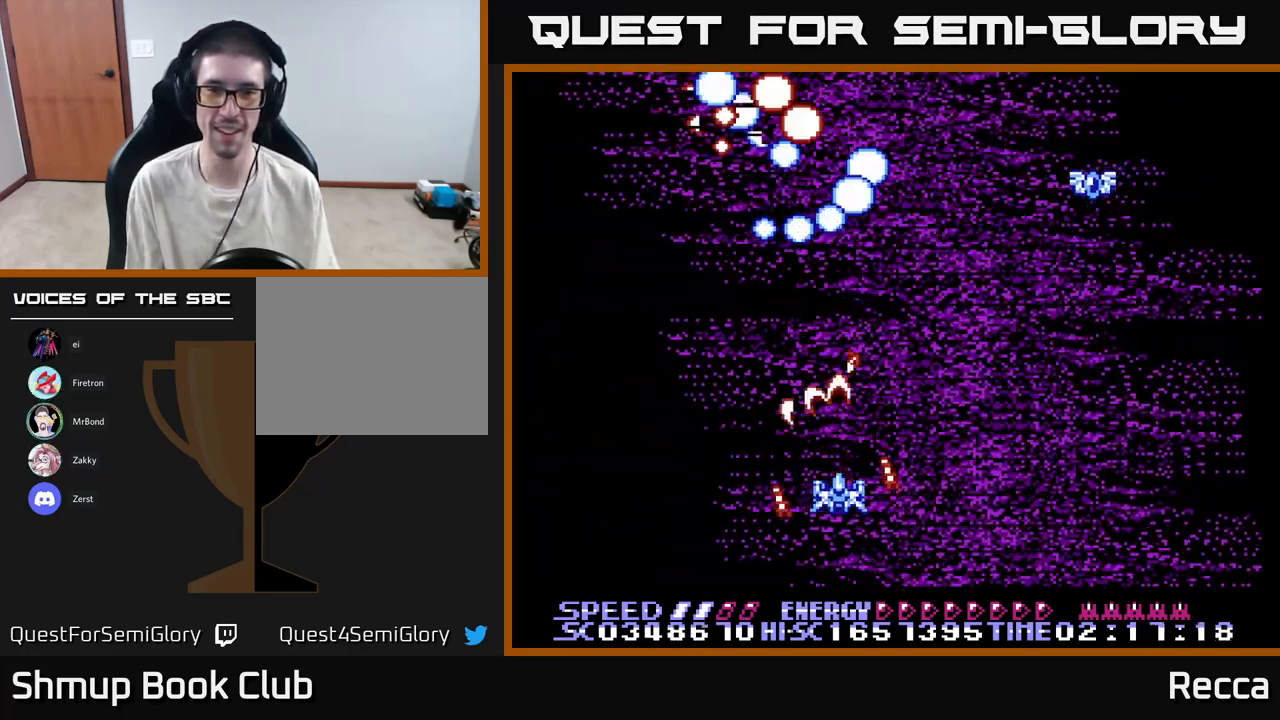
{"buttons": ["A", "X"], "events": []}
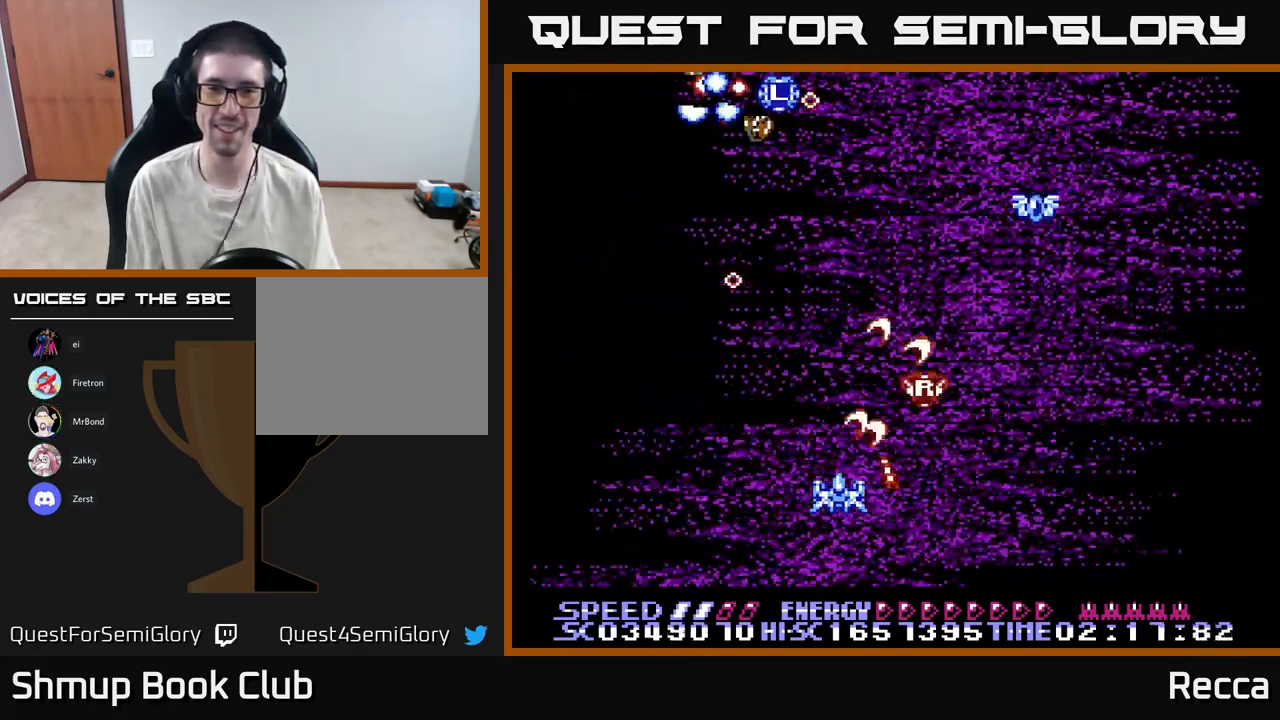
{"buttons": ["A", "X"], "events": []}
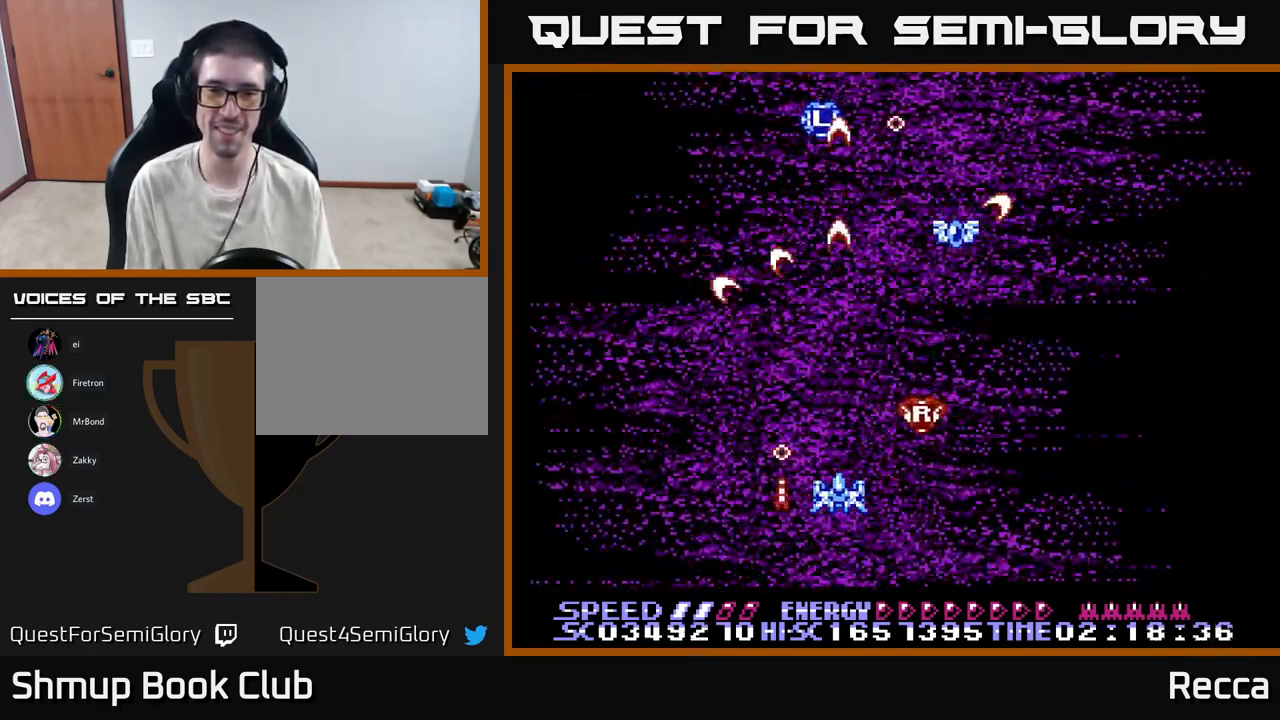
{"buttons": ["A", "X"], "events": [[316, "DPAD_DOWN", "down"], [449, "DPAD_DOWN", "up"]]}
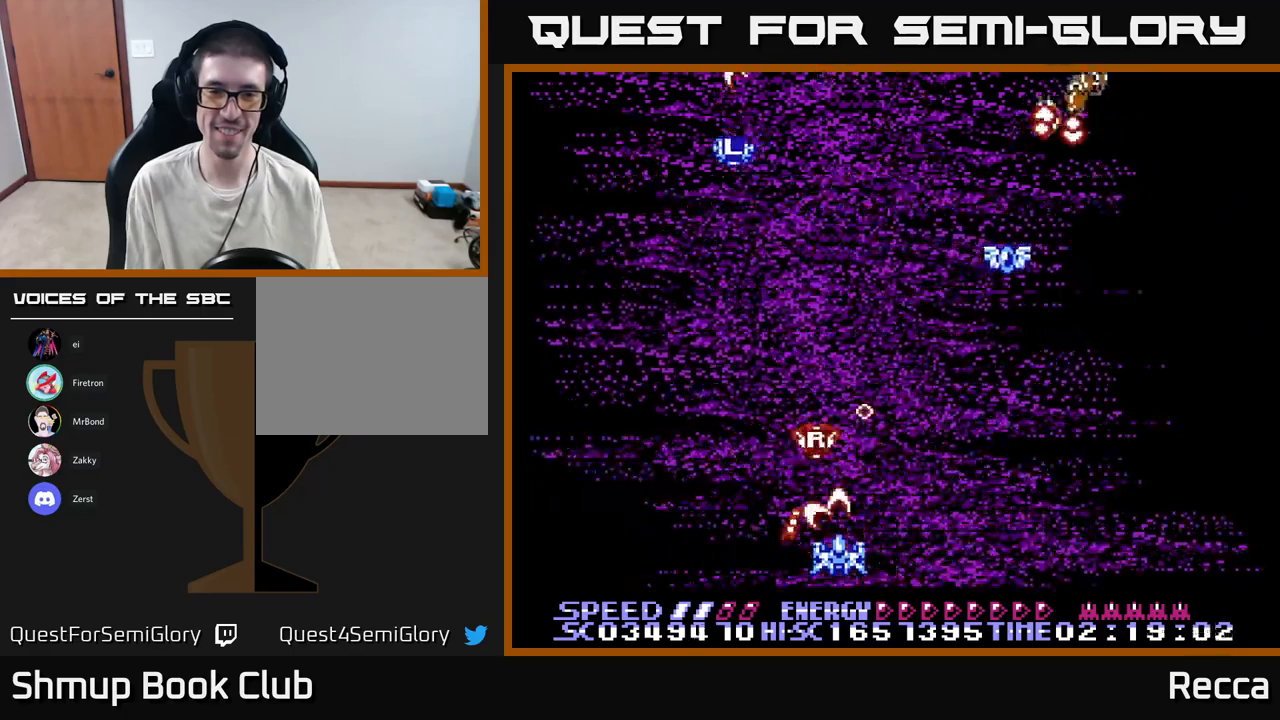
{"buttons": ["A", "X", "DPAD_UP"], "events": [[117, "DPAD_UP", "down"], [300, "DPAD_LEFT", "down"], [300, "DPAD_UP", "up"], [350, "DPAD_LEFT", "up"], [483, "DPAD_UP", "down"]]}
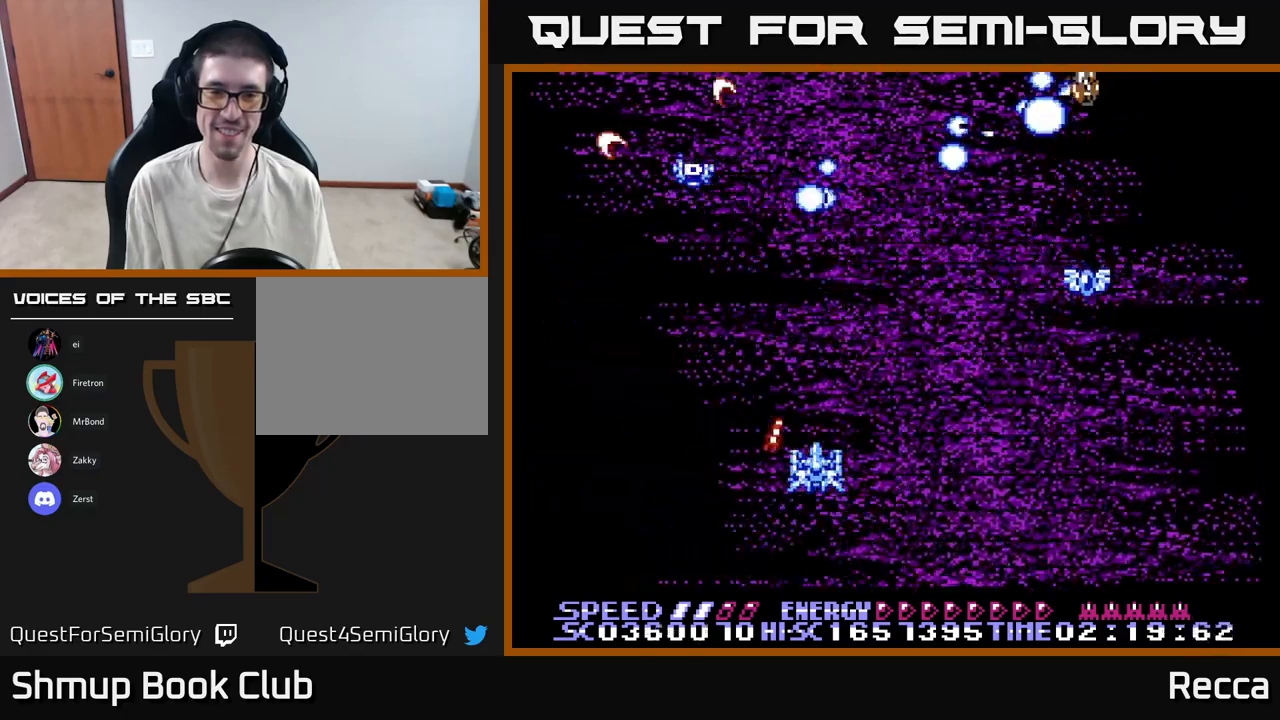
{"buttons": ["A", "X"], "events": [[117, "DPAD_UP", "up"], [133, "DPAD_RIGHT", "down"], [350, "DPAD_RIGHT", "up"], [383, "DPAD_LEFT", "down"], [467, "DPAD_LEFT", "up"]]}
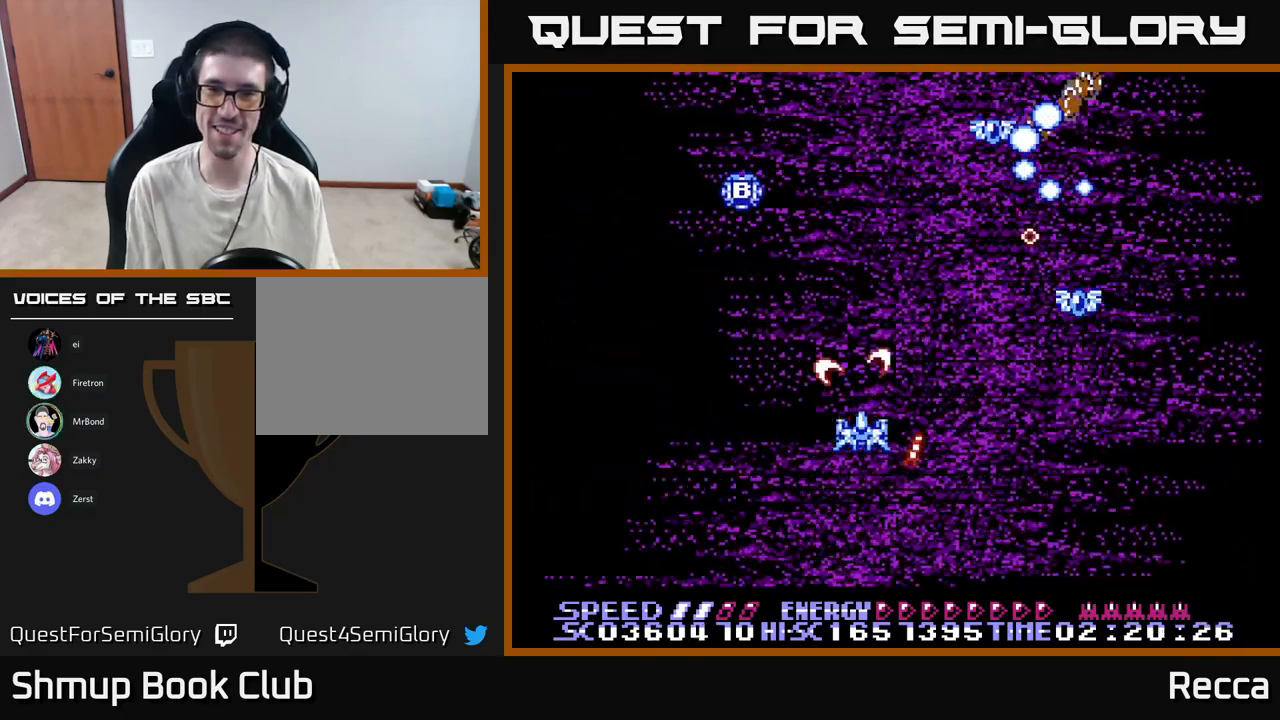
{"buttons": ["A", "X", "DPAD_RIGHT"], "events": [[200, "DPAD_UP", "down"], [283, "DPAD_RIGHT", "down"], [367, "DPAD_UP", "up"]]}
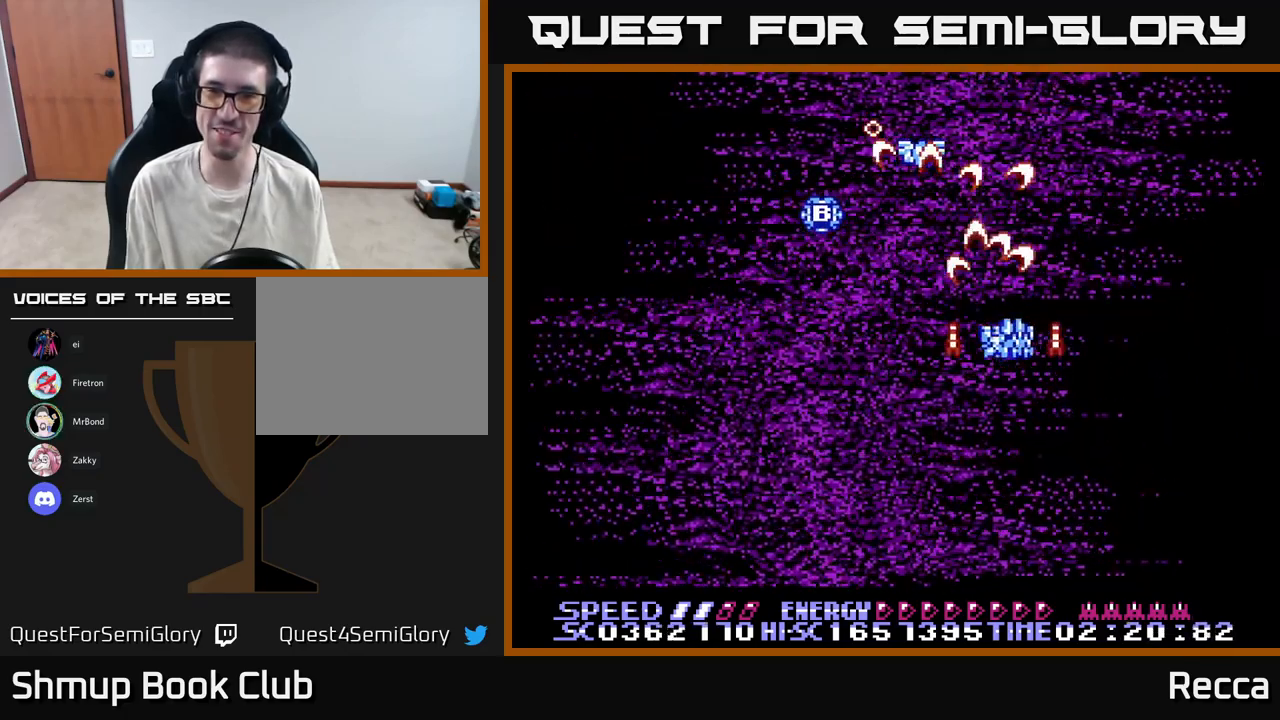
{"buttons": ["A", "X", "DPAD_UP"], "events": [[50, "DPAD_RIGHT", "up"], [100, "DPAD_LEFT", "down"], [283, "DPAD_DOWN", "down"], [333, "DPAD_LEFT", "up"], [417, "DPAD_RIGHT", "down"], [450, "DPAD_DOWN", "up"], [500, "DPAD_RIGHT", "up"], [500, "DPAD_UP", "down"]]}